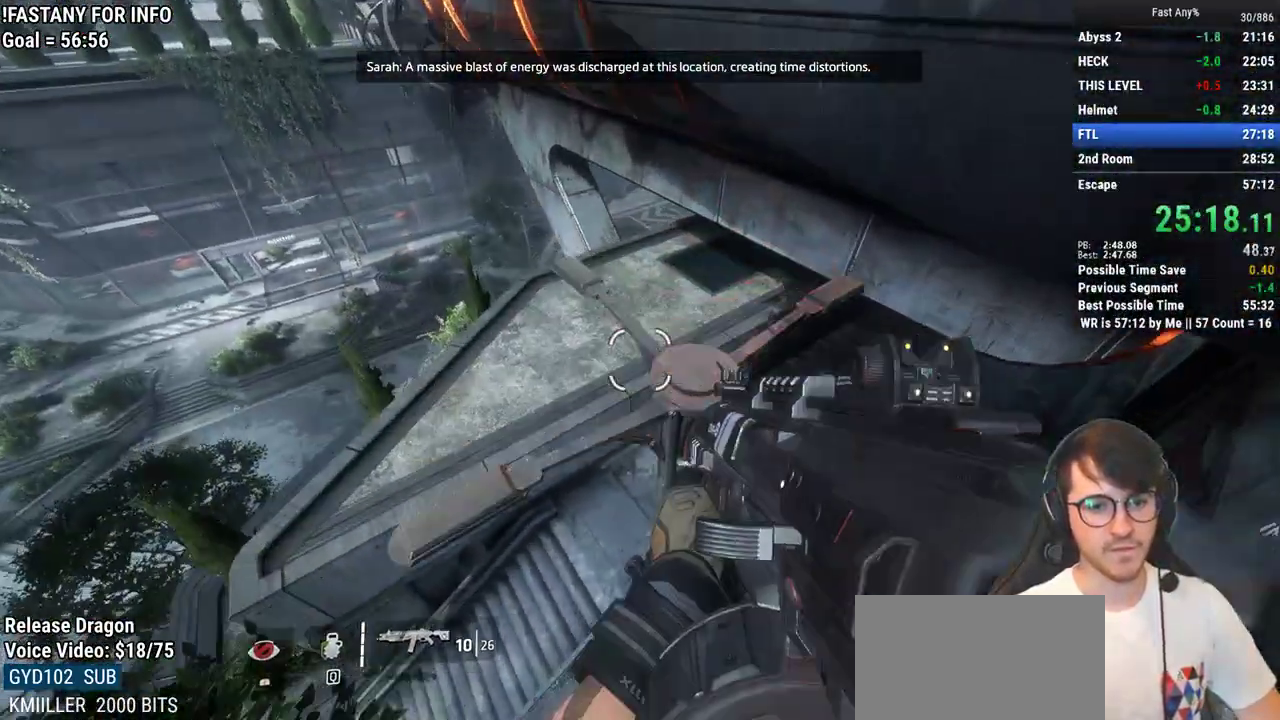
Gameplay with keyboard and mouse; each line is a JSON object with the keys and mouse buttons held at the frame after it. "events" lists presses ("down") and releases ("up") of "1", "2", "3", "4", "5", "a", "alt", "c", "ctrl", "d", "e", "f", "q", "r", "s", "shift", "space", "tab", "v", "w", "x", "z", "mouse_left", "mouse_middle", "mouse_right", "mouse_mb4", "mouse_mb5", "mouse_wheel_up" and "mouse_wheel_down" between this image and that frame as [ms after this image, input, new state], when the widget could be followed in between. "mouse_left", "mouse_middle", "mouse_right", "mouse_mb4", "mouse_mb5", "mouse_wheel_up", "mouse_wheel_down" = the "left", "middle", "right", "mb4", "mb5", "wheel_up", "wheel_down" buttons of the "mouse" list. No other keys are recorded. Not read: mouse_move.
{"keys": [], "mouse": [], "events": [[250, "d", "up"]]}
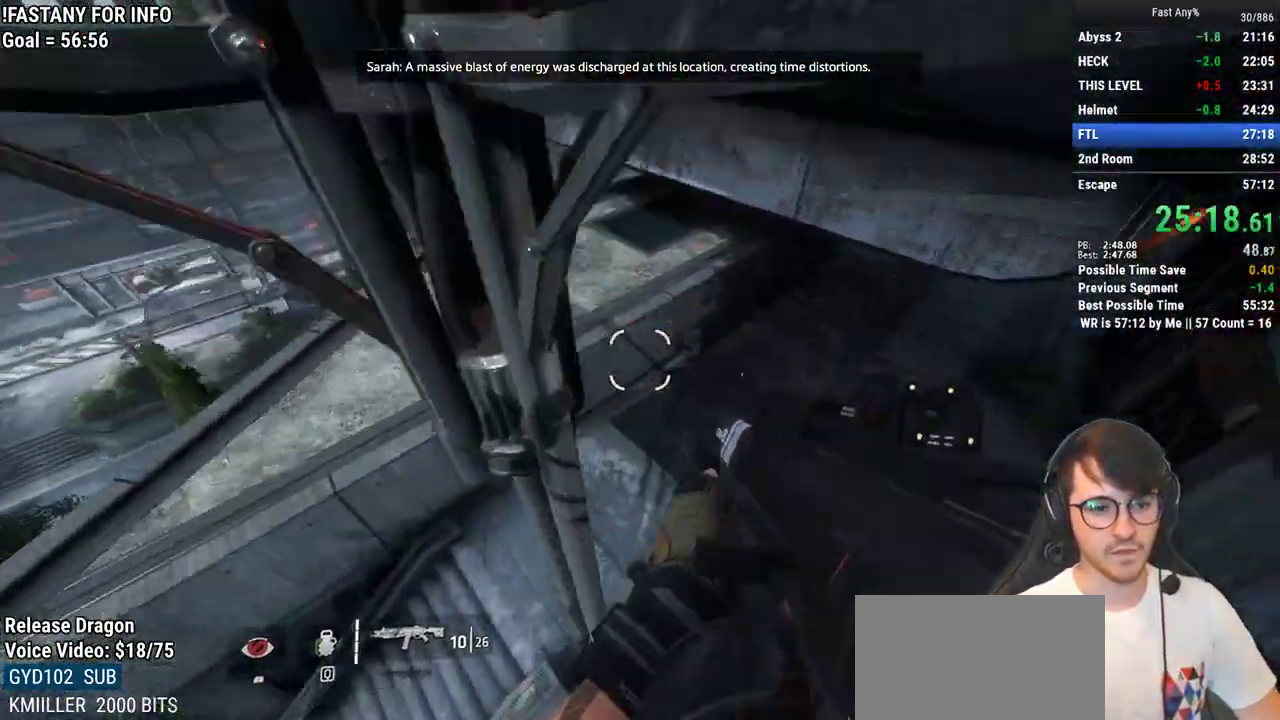
{"keys": ["a", "shift"], "mouse": [], "events": [[350, "a", "down"], [500, "shift", "down"]]}
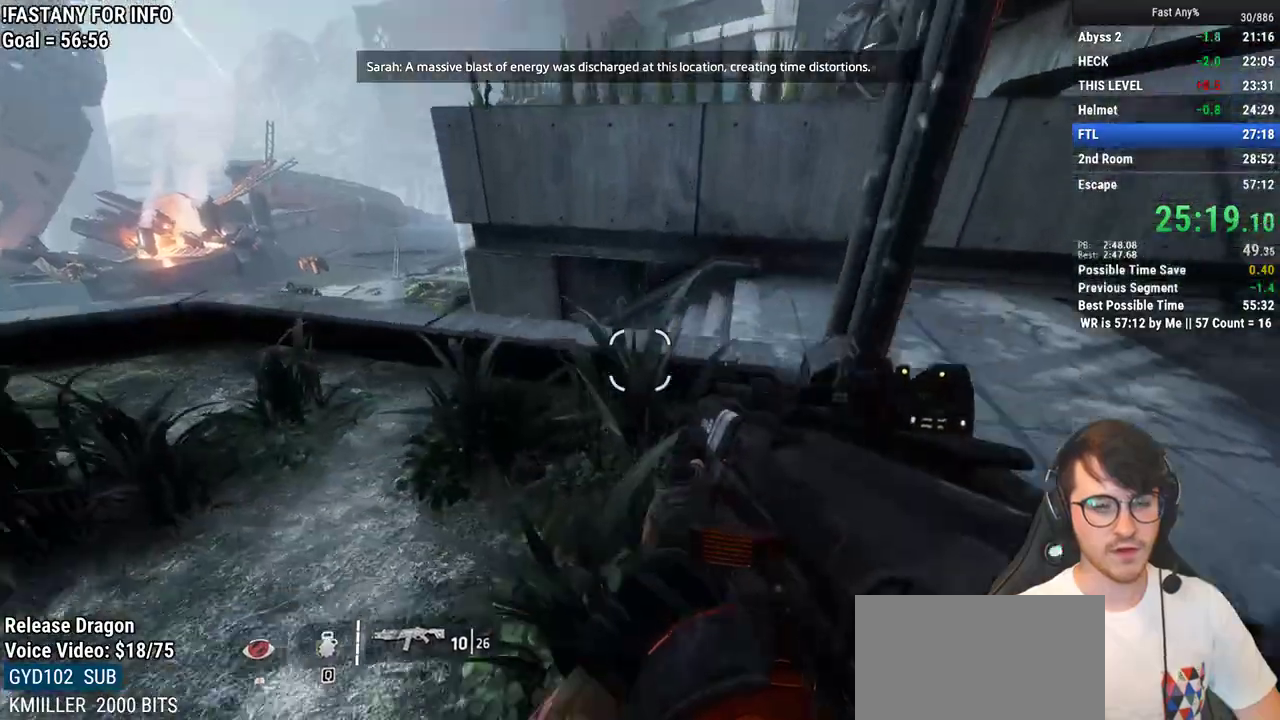
{"keys": ["space", "w"], "mouse": [], "events": [[50, "w", "down"], [133, "a", "up"], [133, "shift", "up"], [417, "space", "down"]]}
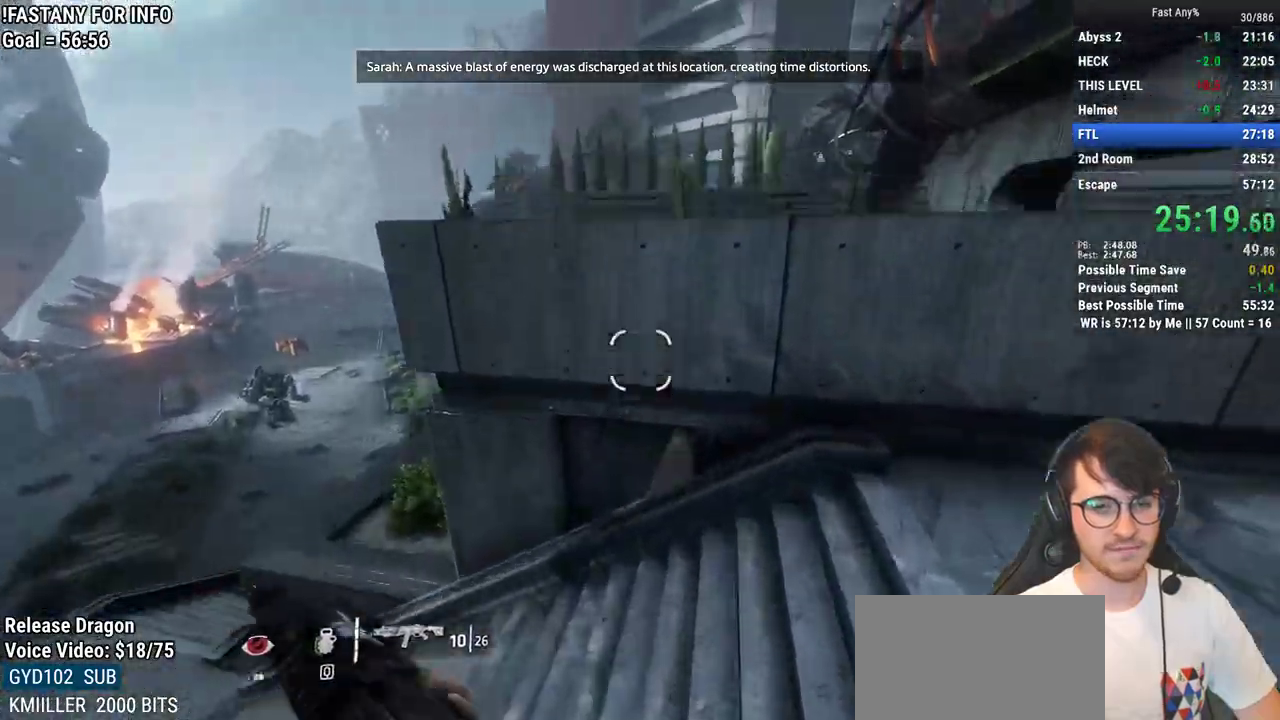
{"keys": ["d", "shift", "w"], "mouse": [], "events": [[50, "space", "up"], [250, "d", "down"], [333, "w", "up"], [483, "shift", "down"], [483, "w", "down"]]}
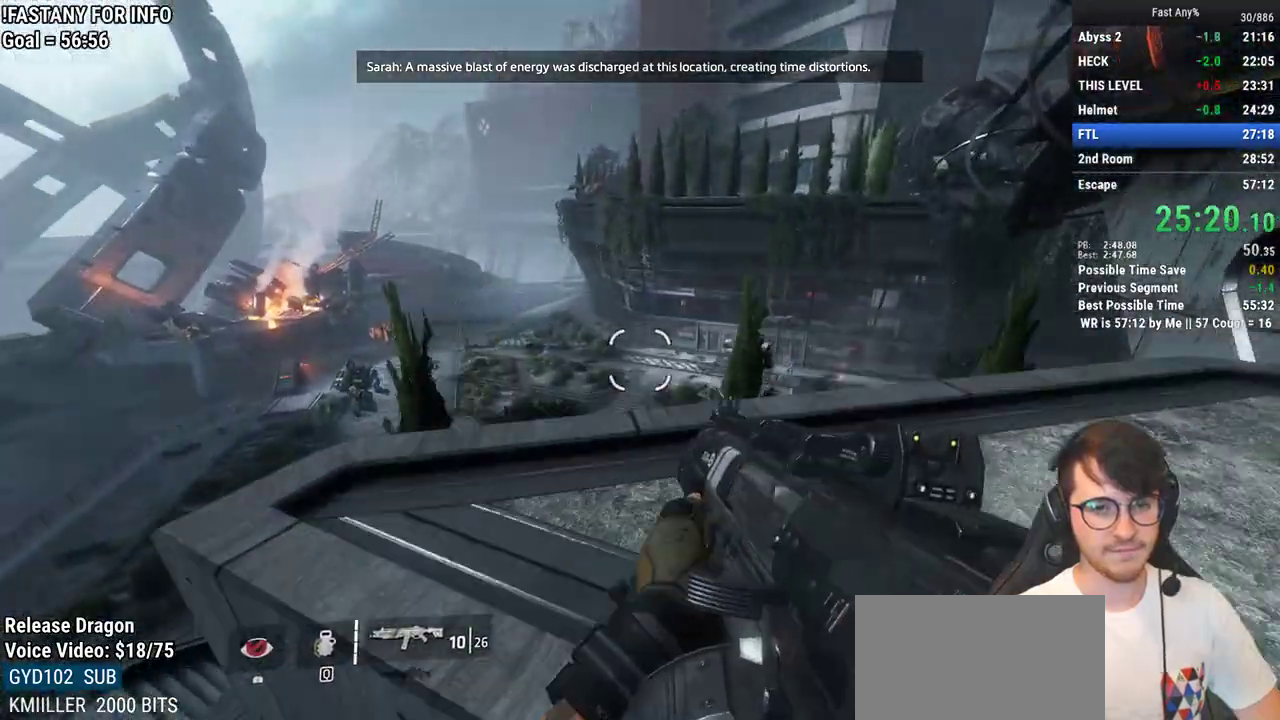
{"keys": [], "mouse": [], "events": [[117, "shift", "up"], [317, "w", "up"], [350, "d", "up"]]}
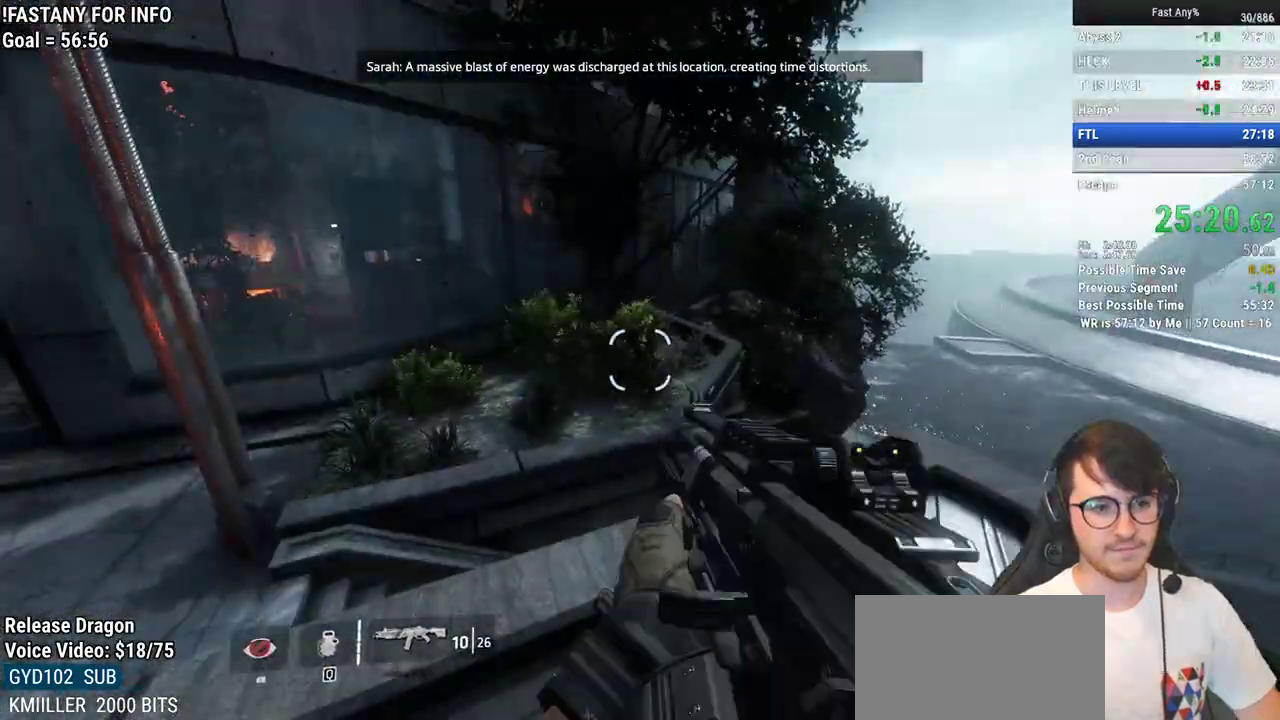
{"keys": ["w"], "mouse": [], "events": [[133, "w", "down"], [183, "shift", "down"], [317, "shift", "up"]]}
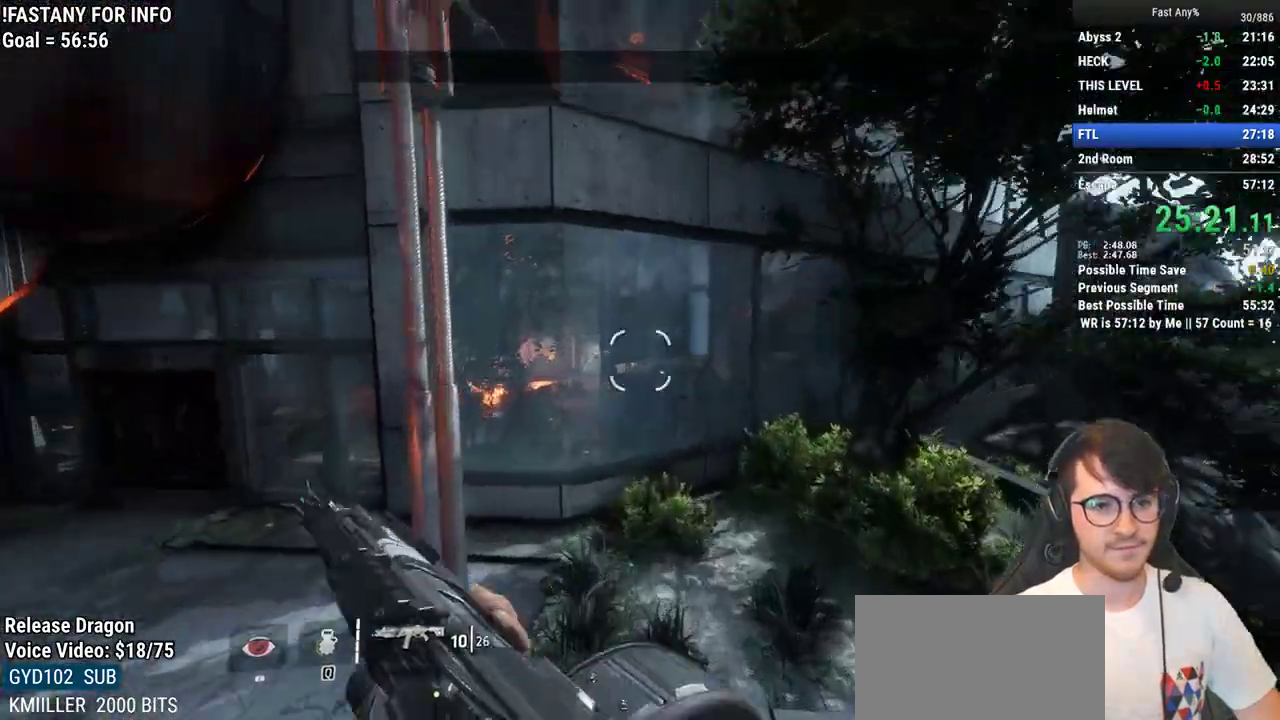
{"keys": ["w"], "mouse": [], "events": [[17, "space", "down"], [100, "space", "up"]]}
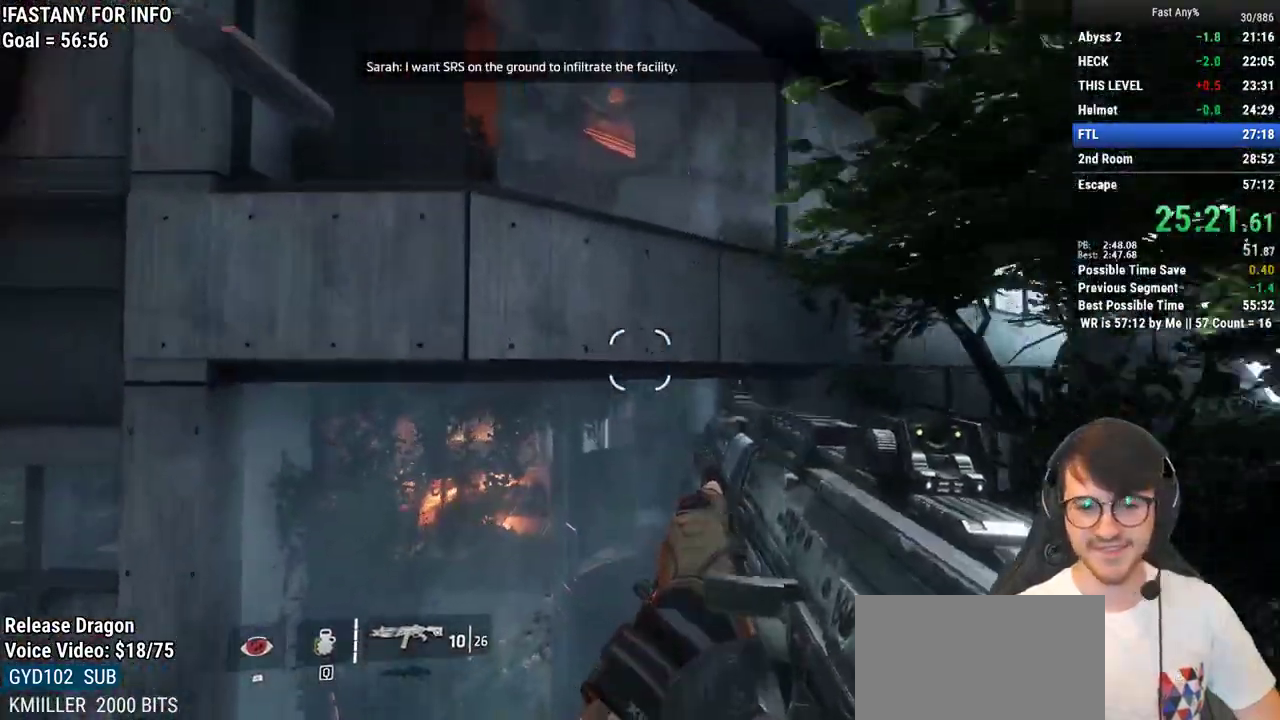
{"keys": ["w"], "mouse": [], "events": [[267, "space", "down"], [350, "space", "up"]]}
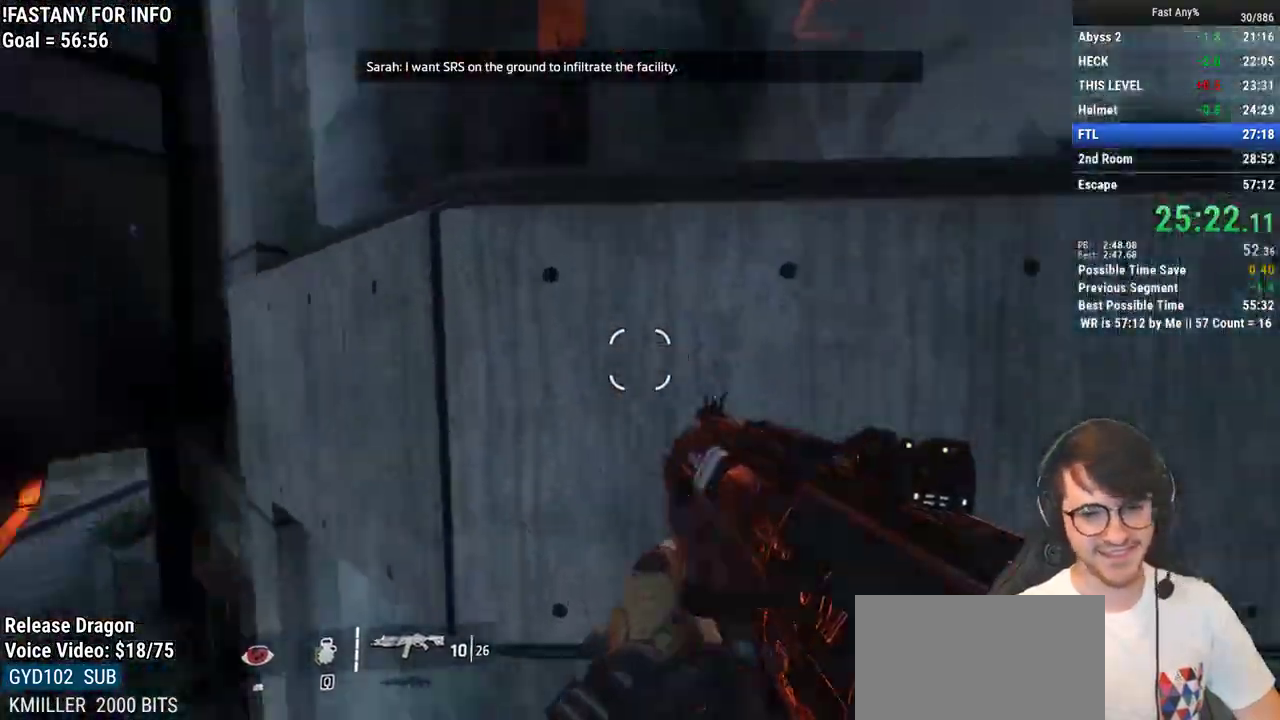
{"keys": ["w"], "mouse": [], "events": [[367, "space", "down"], [467, "space", "up"]]}
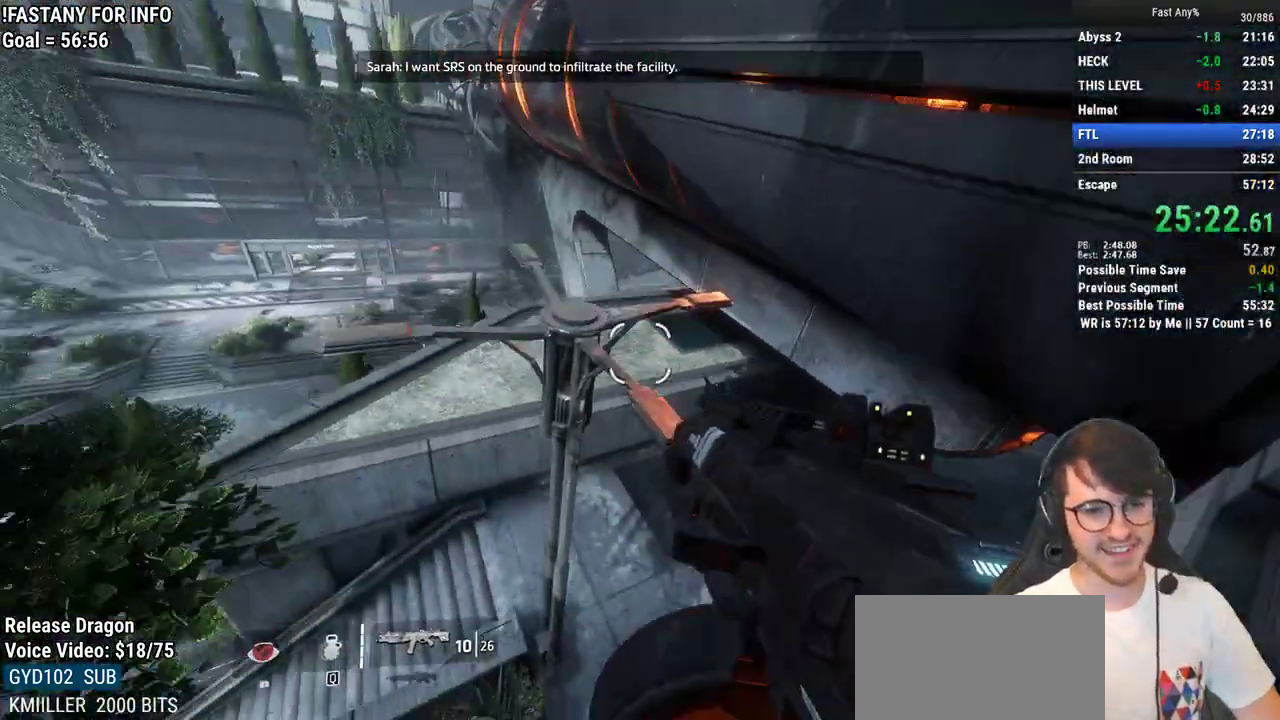
{"keys": [], "mouse": [], "events": [[17, "w", "up"], [250, "d", "down"], [433, "d", "up"]]}
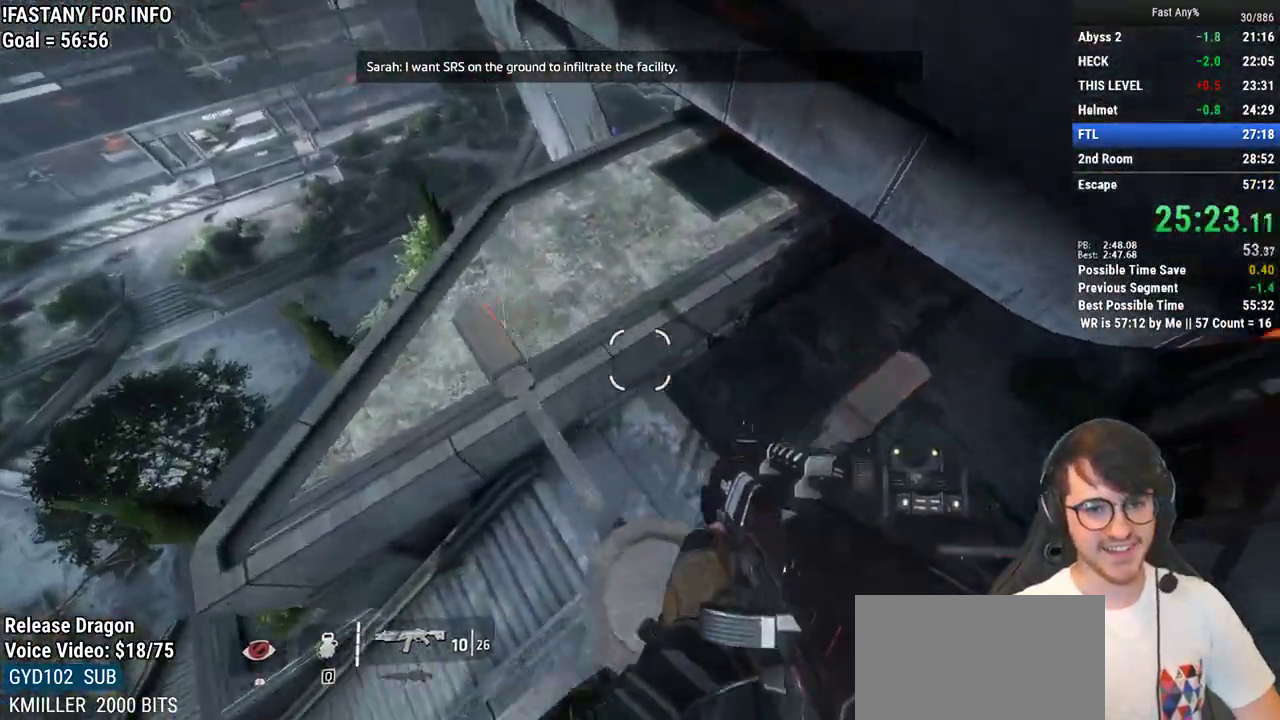
{"keys": ["space", "w"], "mouse": [], "events": [[67, "s", "down"], [167, "s", "up"], [350, "w", "down"], [400, "shift", "down"], [500, "shift", "up"], [500, "space", "down"]]}
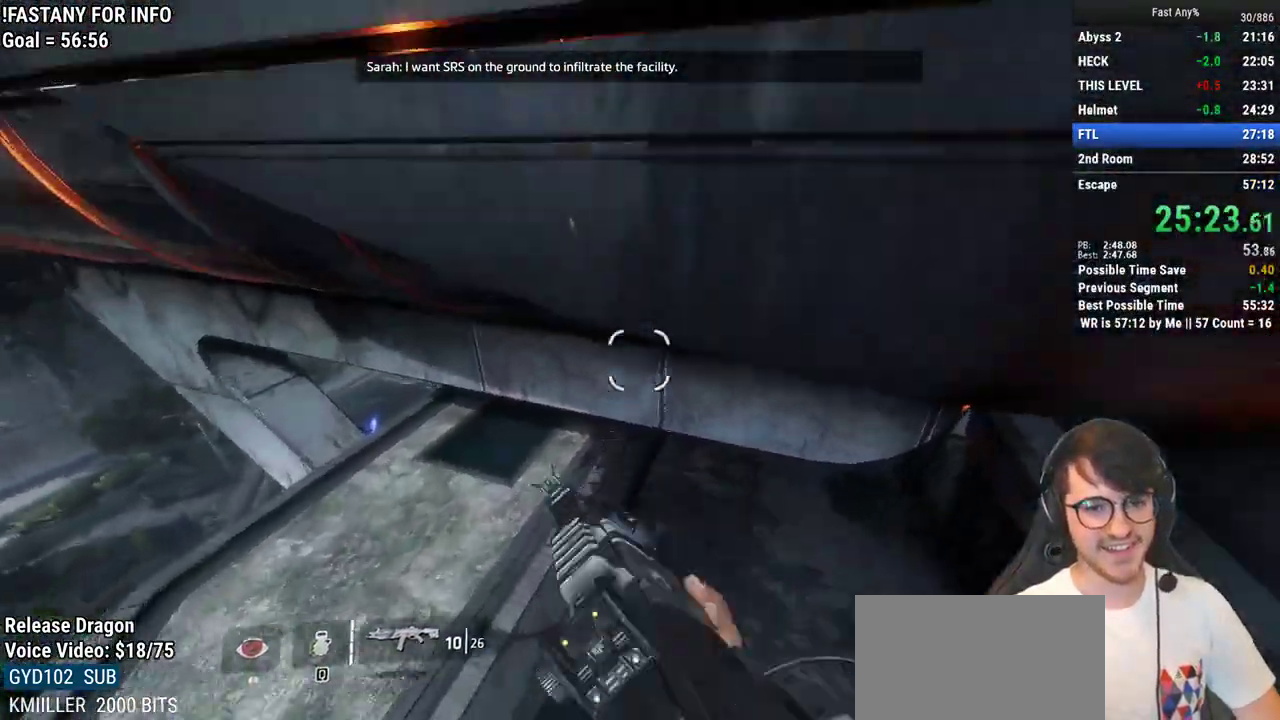
{"keys": ["d", "w"], "mouse": [], "events": [[133, "space", "up"], [317, "space", "down"], [417, "space", "up"], [450, "d", "down"]]}
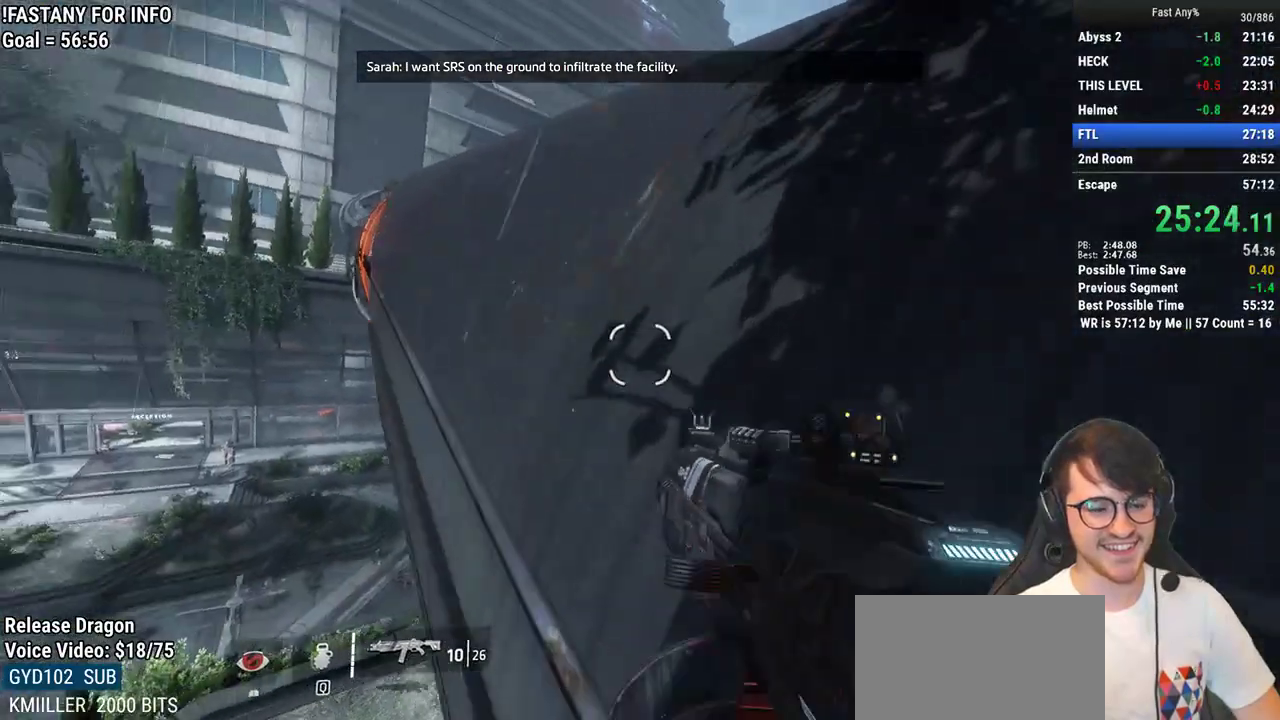
{"keys": ["d"], "mouse": [], "events": [[100, "d", "up"], [150, "space", "down"], [200, "space", "up"], [300, "space", "down"], [383, "d", "down"], [383, "space", "up"], [433, "w", "up"]]}
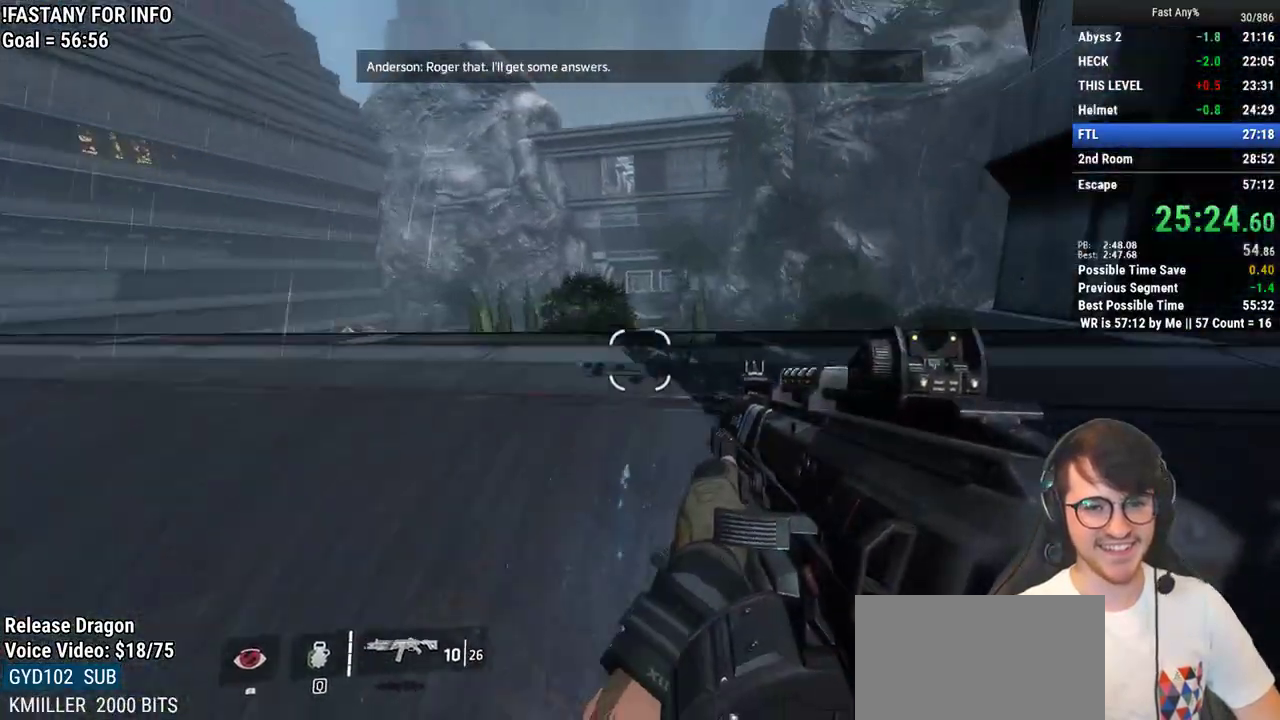
{"keys": ["w"], "mouse": [], "events": [[67, "w", "down"], [167, "d", "up"], [167, "shift", "down"], [217, "shift", "up"], [350, "shift", "down"], [450, "shift", "up"]]}
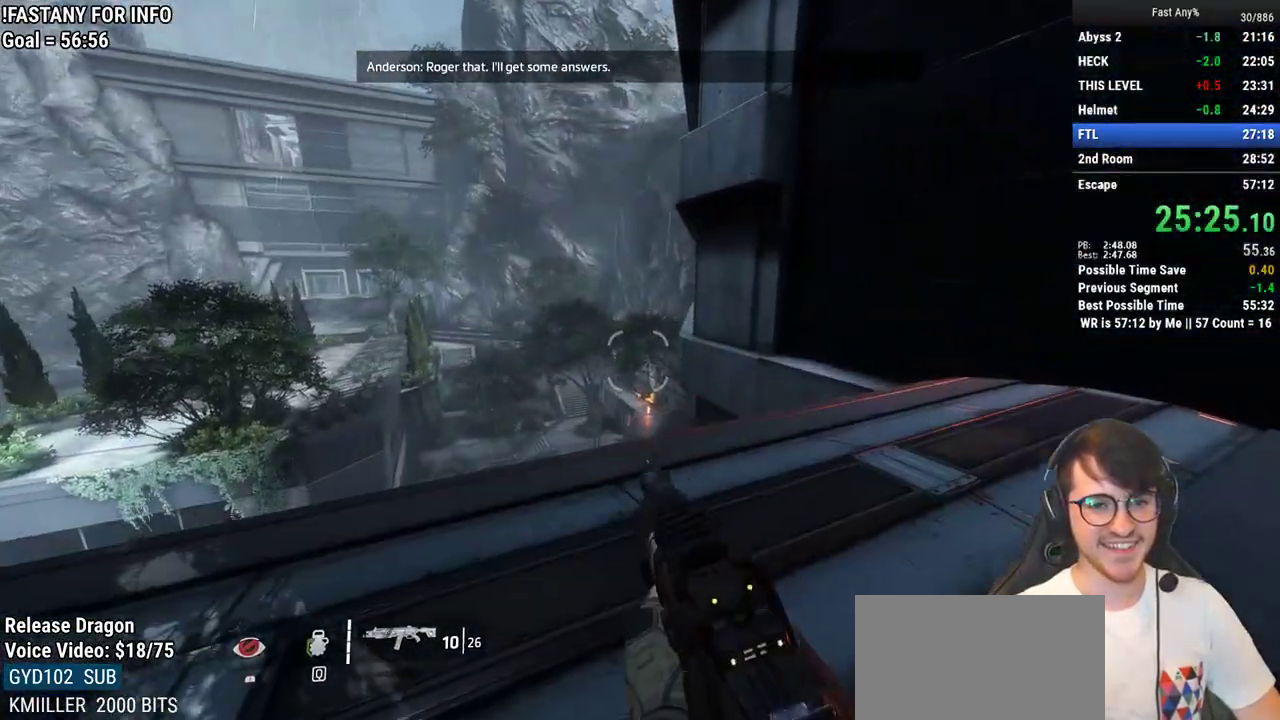
{"keys": ["w"], "mouse": [], "events": [[367, "space", "down"], [417, "space", "up"]]}
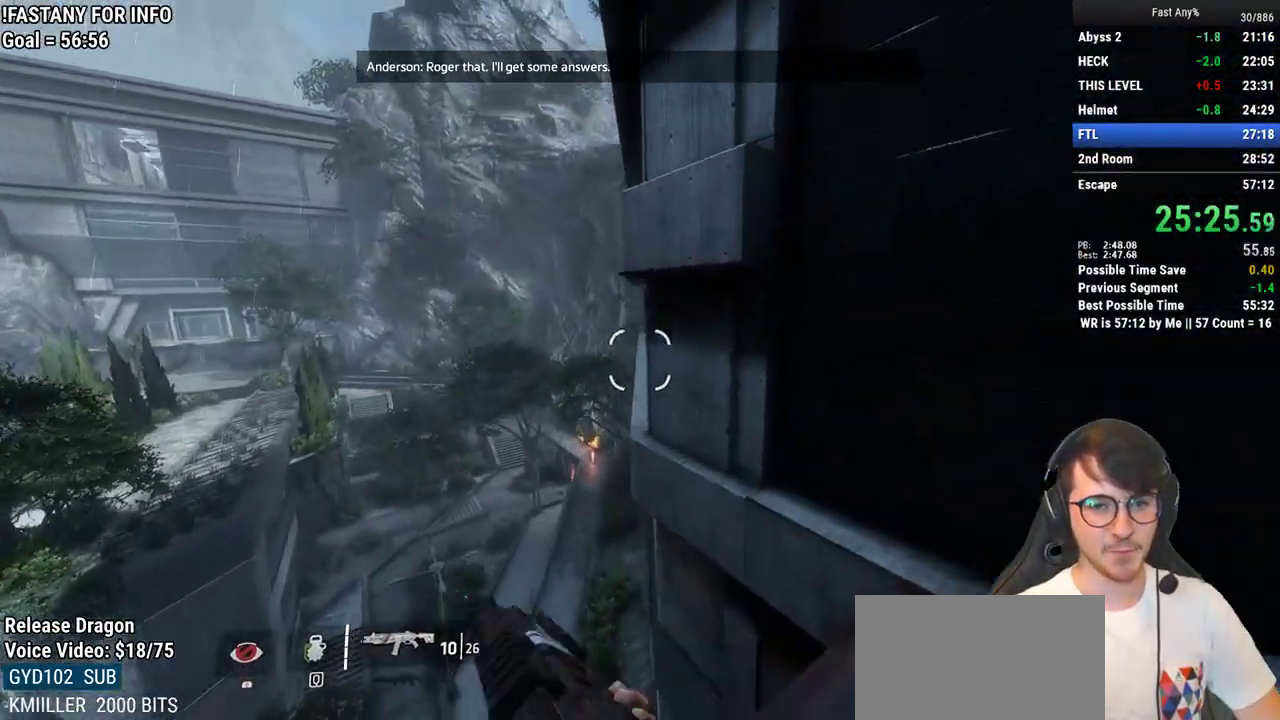
{"keys": ["w"], "mouse": [], "events": []}
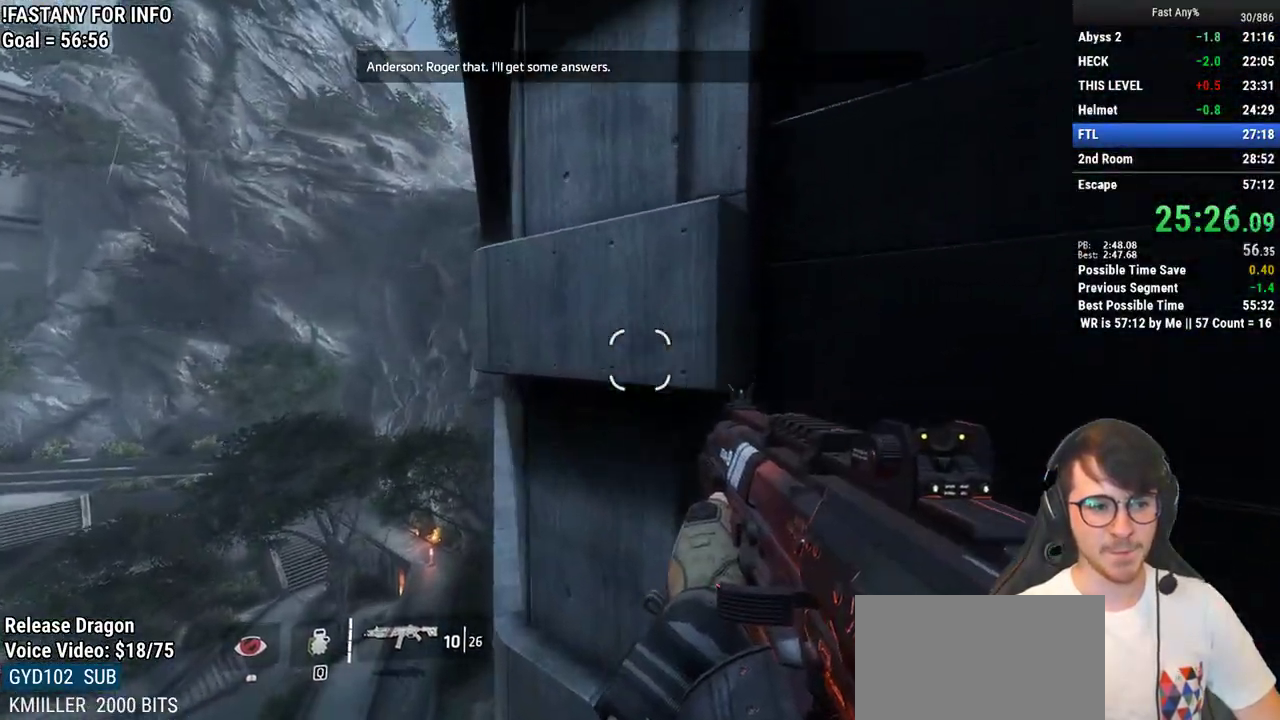
{"keys": ["w"], "mouse": [], "events": [[117, "space", "down"], [217, "space", "up"]]}
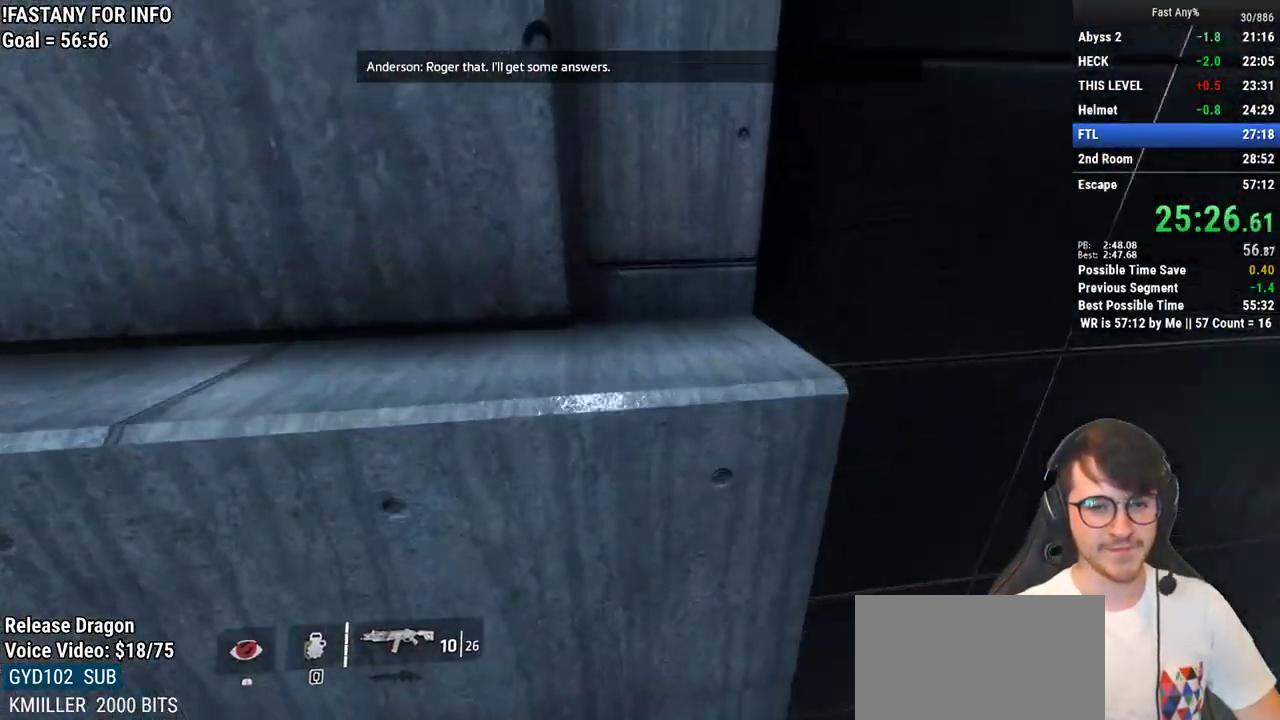
{"keys": [], "mouse": [], "events": [[367, "w", "up"]]}
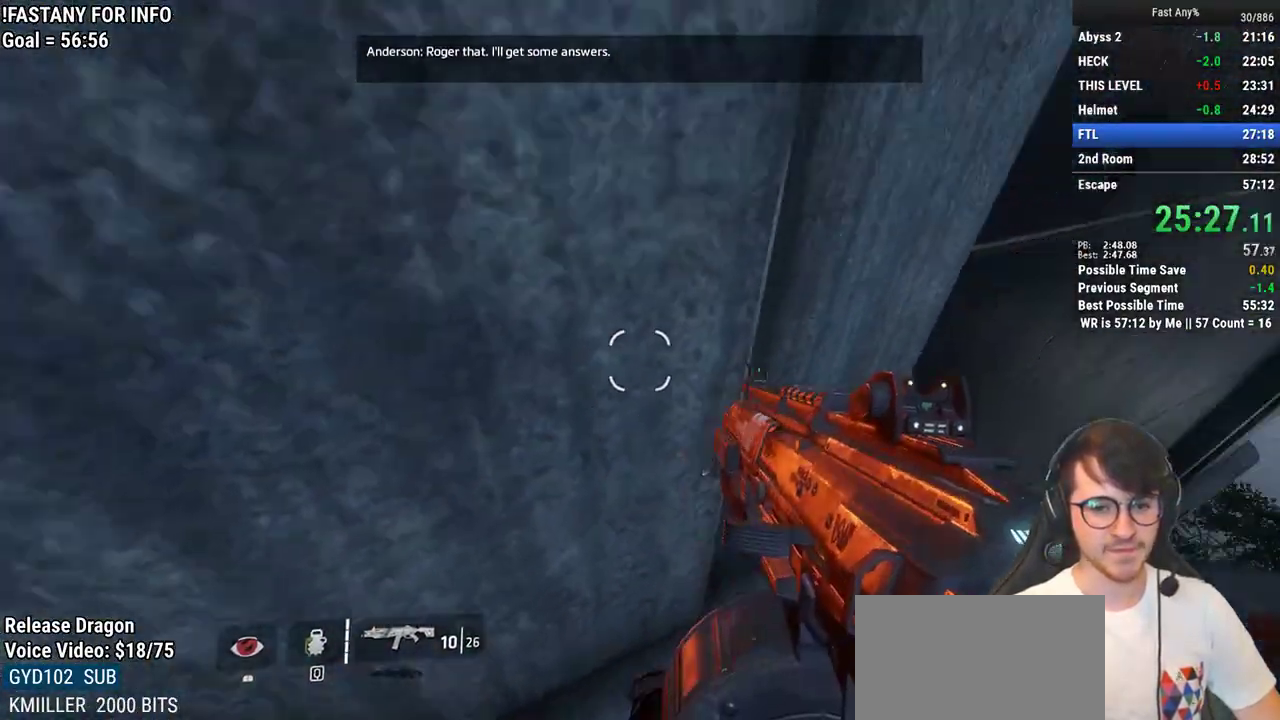
{"keys": [], "mouse": [], "events": [[200, "w", "down"], [333, "w", "up"]]}
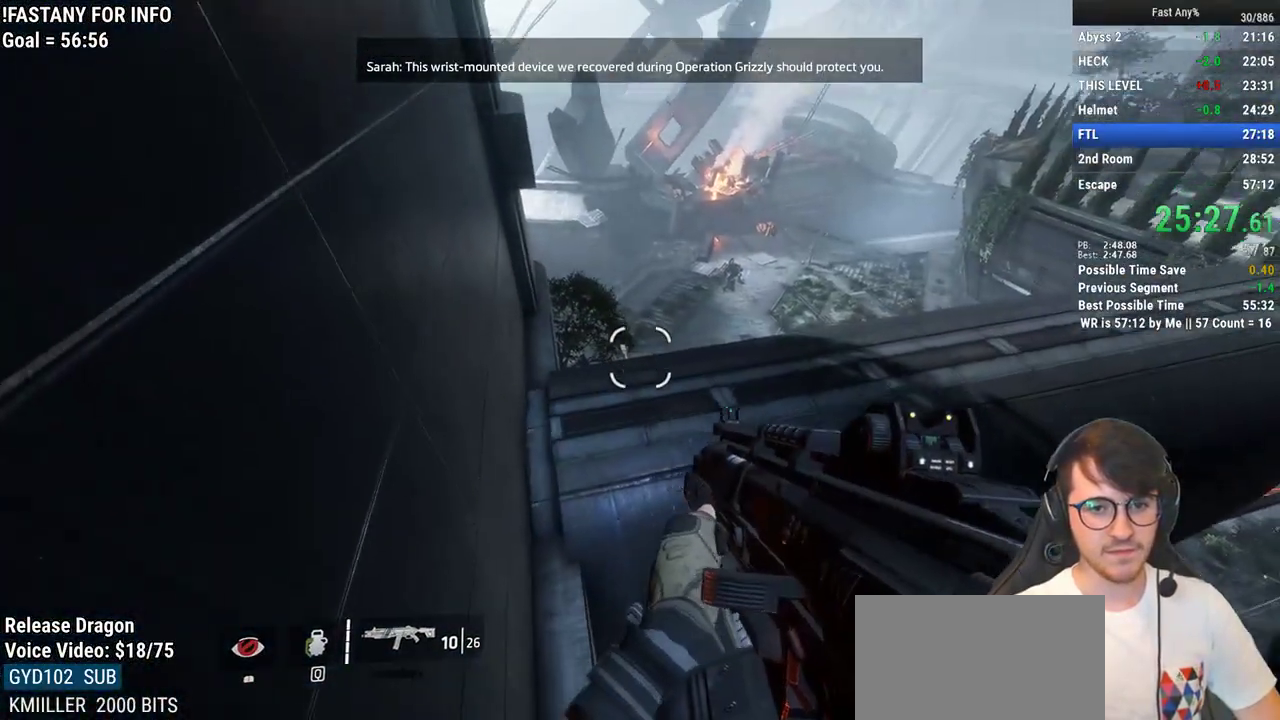
{"keys": [], "mouse": [], "events": [[350, "mouse_wheel_down", "down"], [450, "mouse_wheel_down", "up"]]}
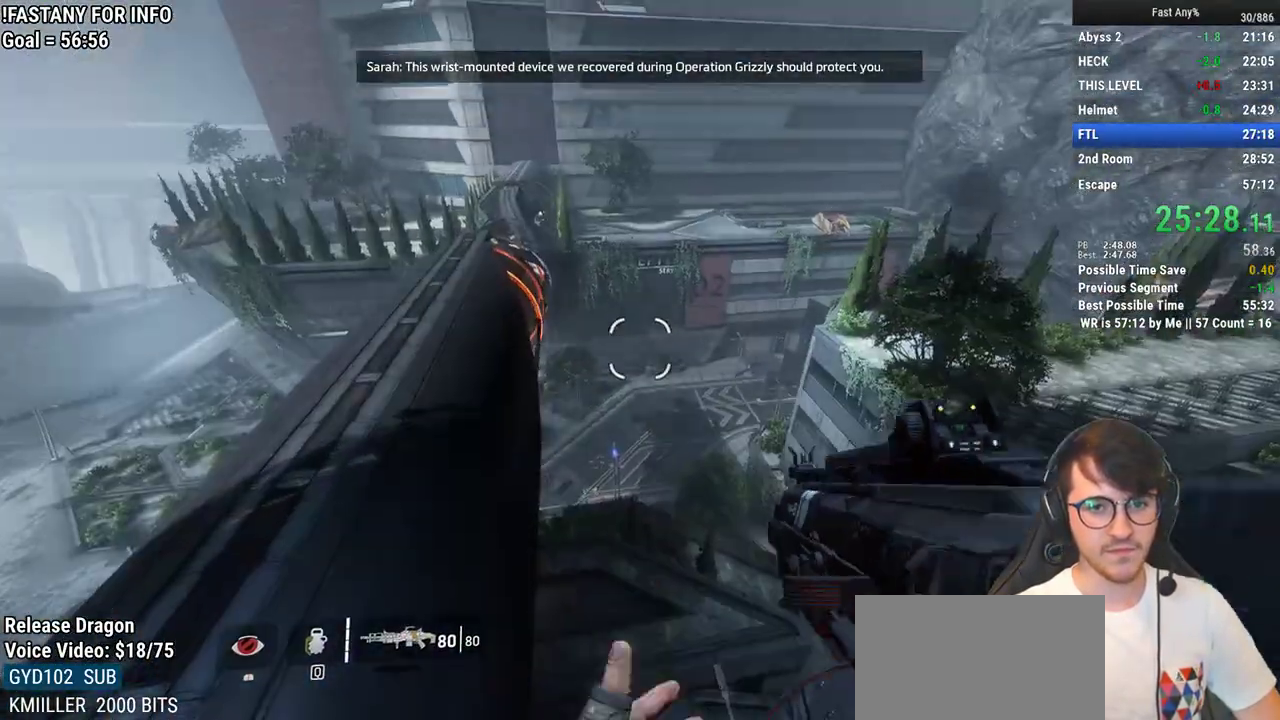
{"keys": [], "mouse": [], "events": []}
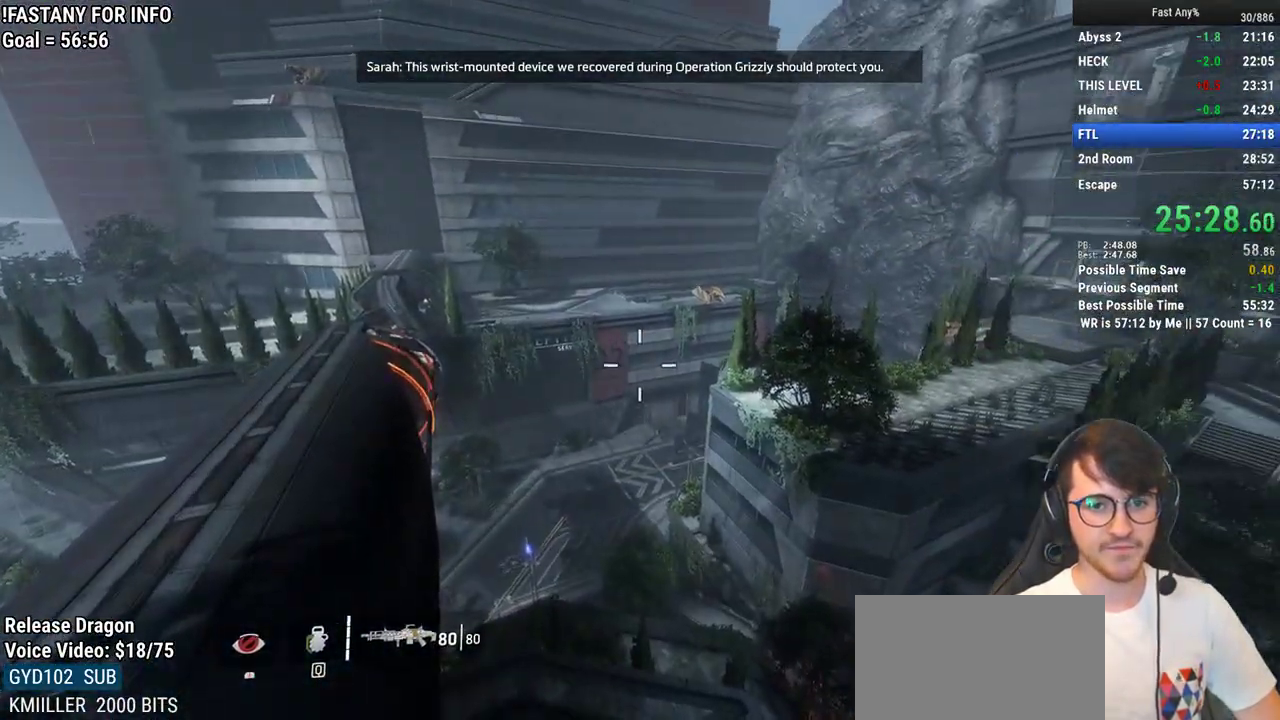
{"keys": [], "mouse": [], "events": []}
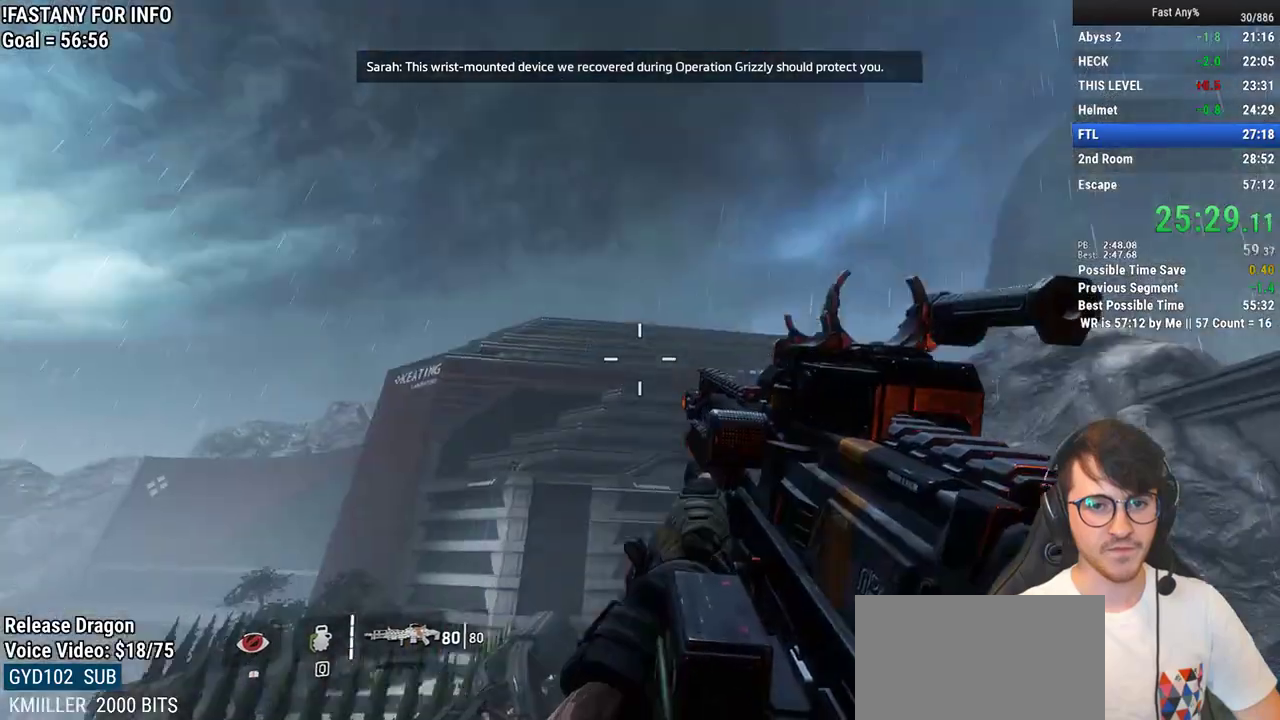
{"keys": [], "mouse": [], "events": []}
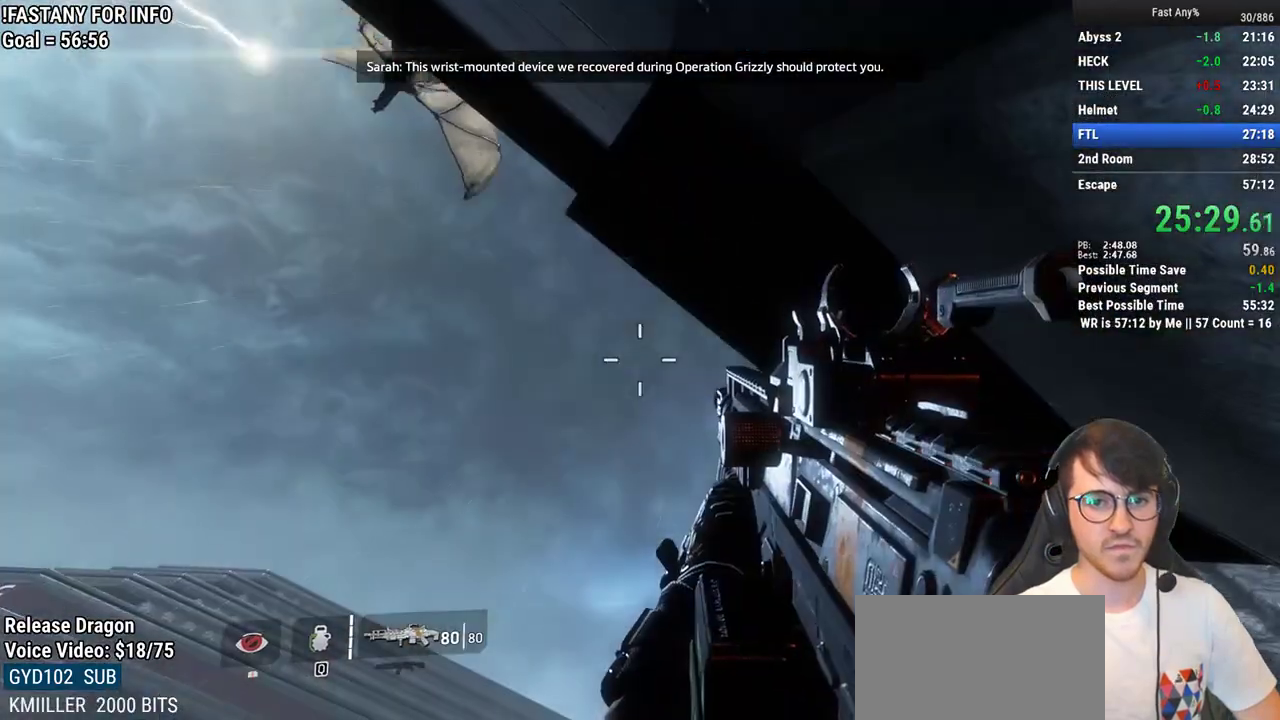
{"keys": [], "mouse": [], "events": []}
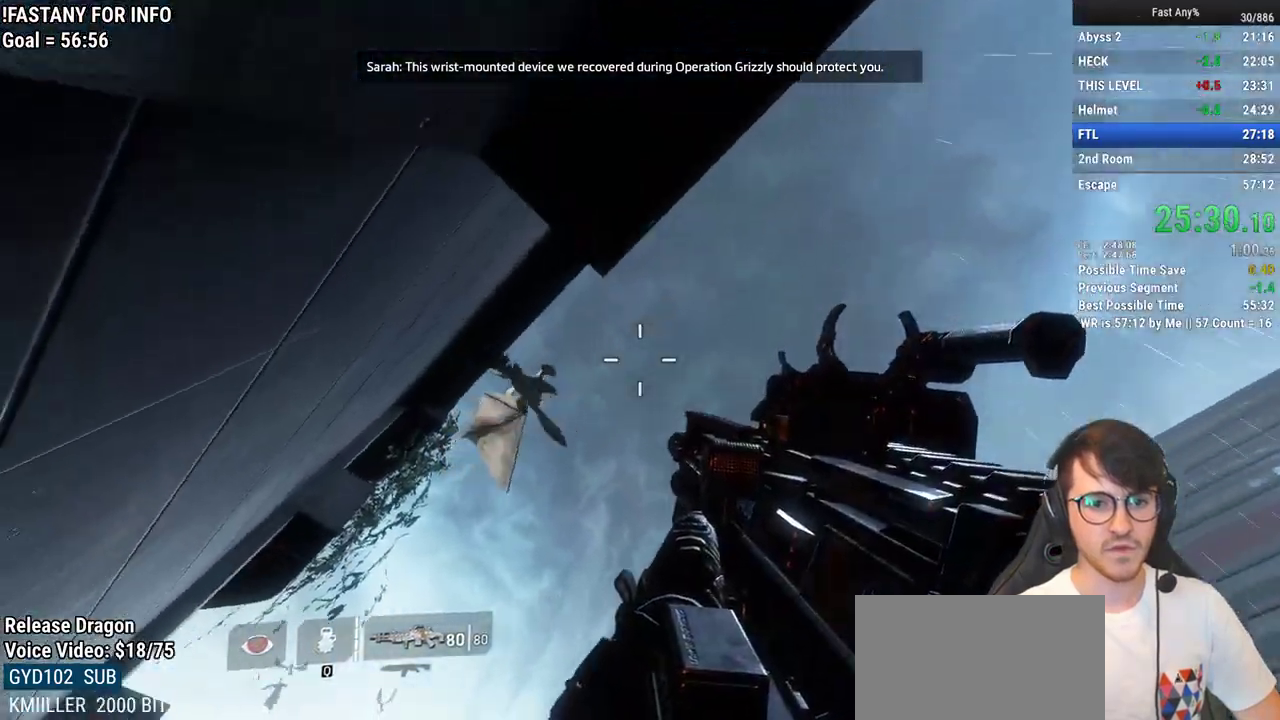
{"keys": [], "mouse": ["right"], "events": [[200, "mouse_right", "down"]]}